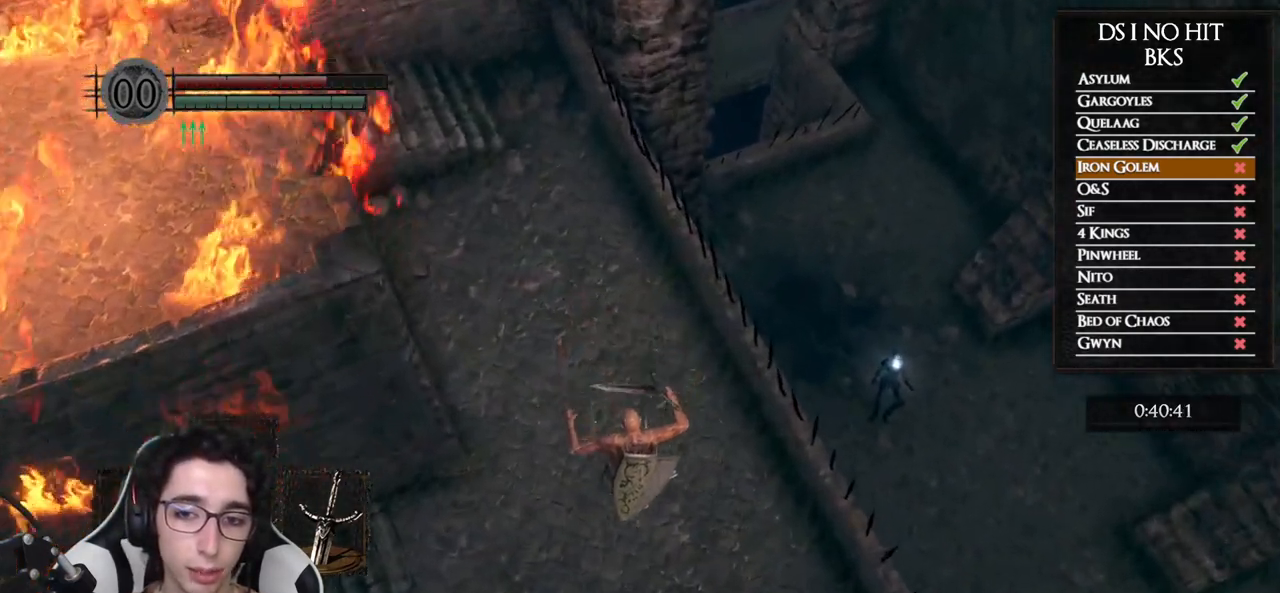
Gameplay with a controller (Xbox layout); each line is a JSON object with the inputs held at the frame after it. "events" lists button and stick changes between this image and that frame as [ms after this image, input, new state], when the widget could be followed in between.
{"buttons": ["B"], "left_stick": "up", "right_stick": "center", "events": [[50, "B", "down"], [150, "B", "up"], [200, "B", "down"], [300, "B", "up"], [350, "B", "down"], [433, "B", "up"], [483, "B", "down"]]}
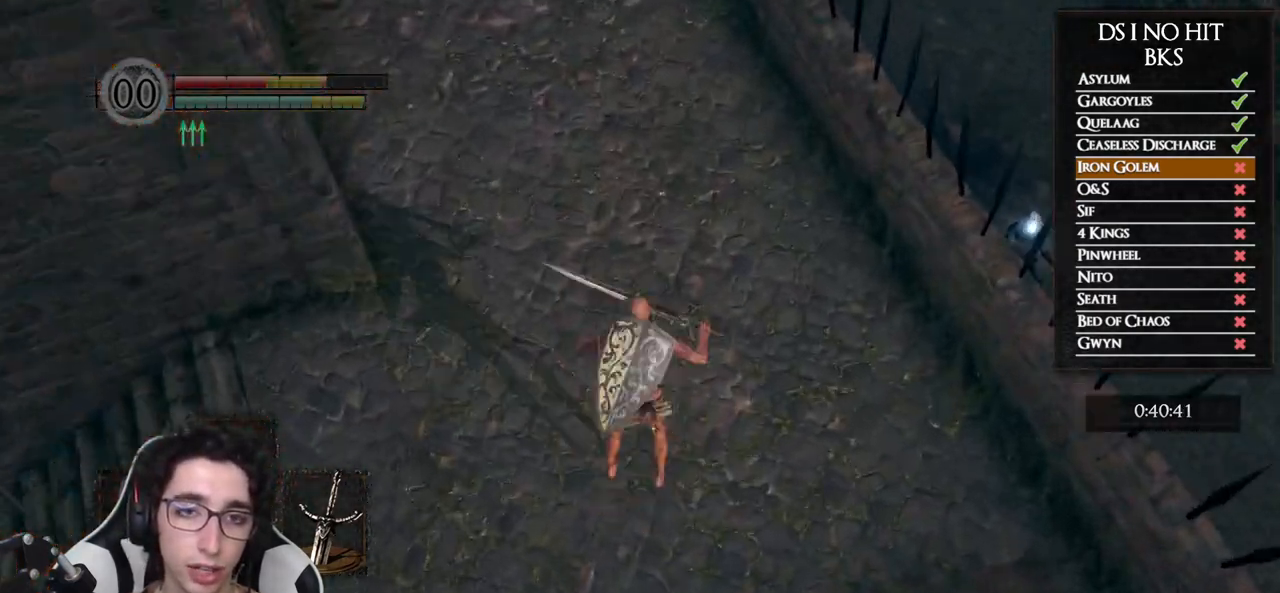
{"buttons": ["B"], "left_stick": "up", "right_stick": "center", "events": [[67, "B", "up"], [233, "right_stick", "up"], [400, "right_stick", "center"], [483, "B", "down"]]}
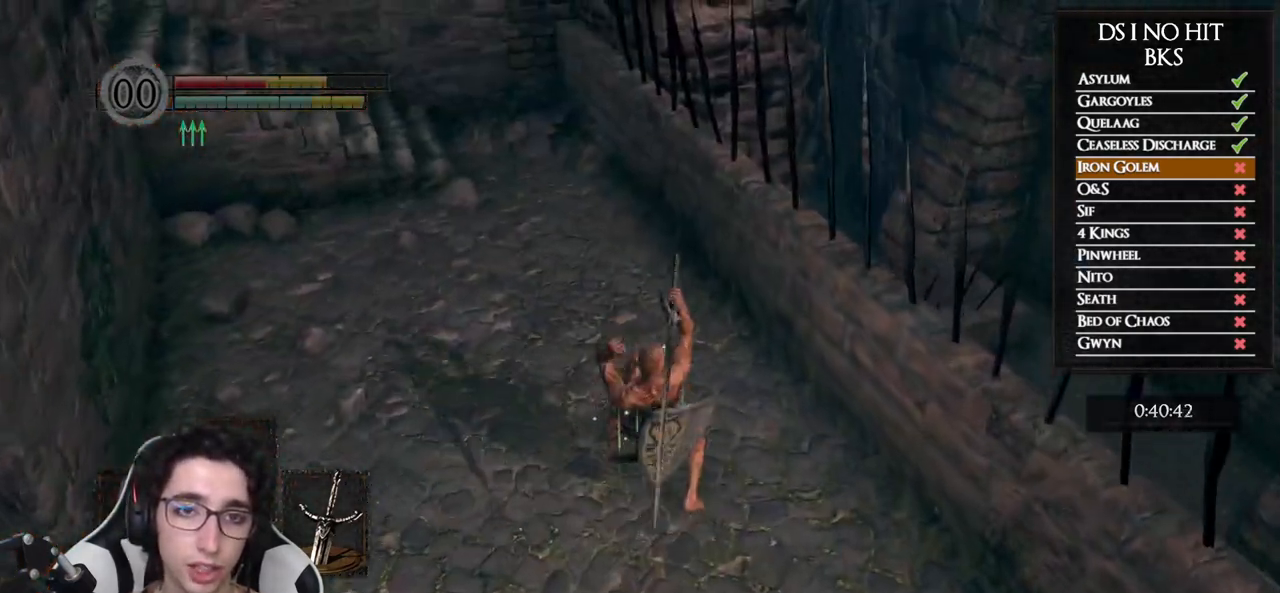
{"buttons": ["B"], "left_stick": "up", "right_stick": "center", "events": []}
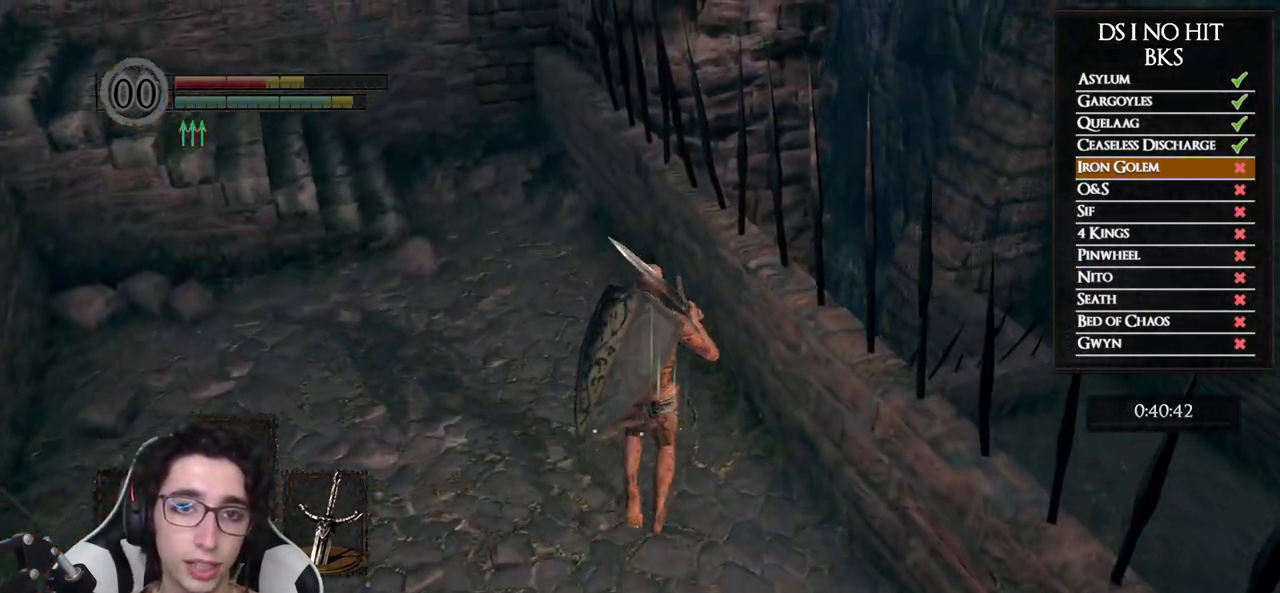
{"buttons": ["B"], "left_stick": "up", "right_stick": "left", "events": [[83, "right_stick", "left"]]}
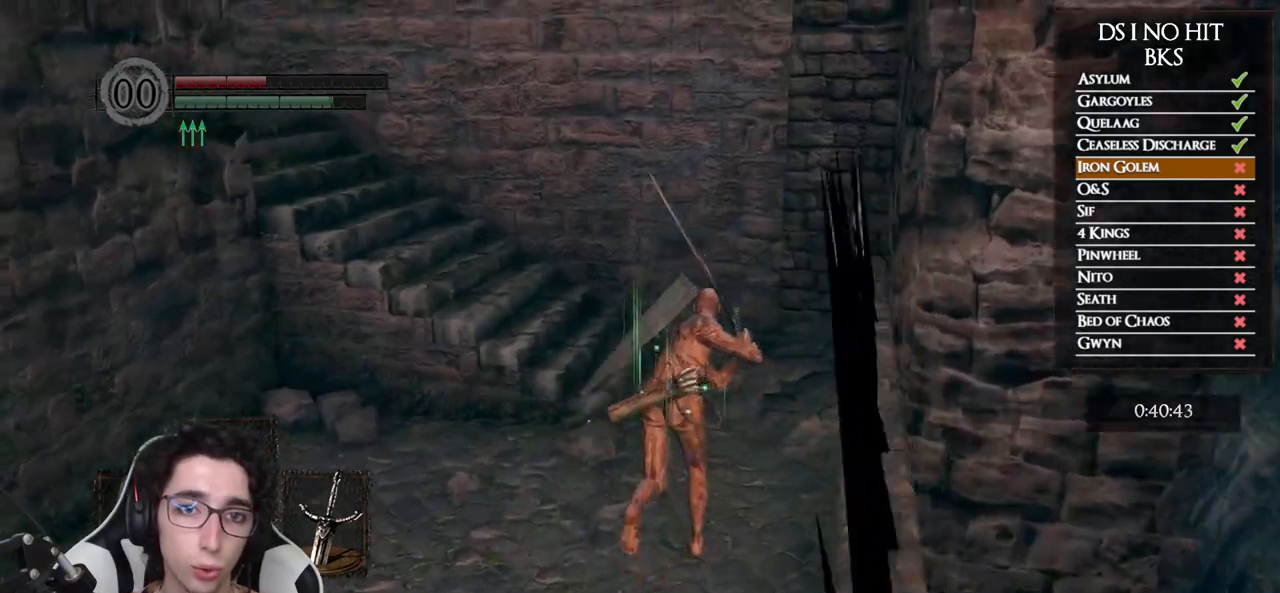
{"buttons": ["B"], "left_stick": "up", "right_stick": "left", "events": []}
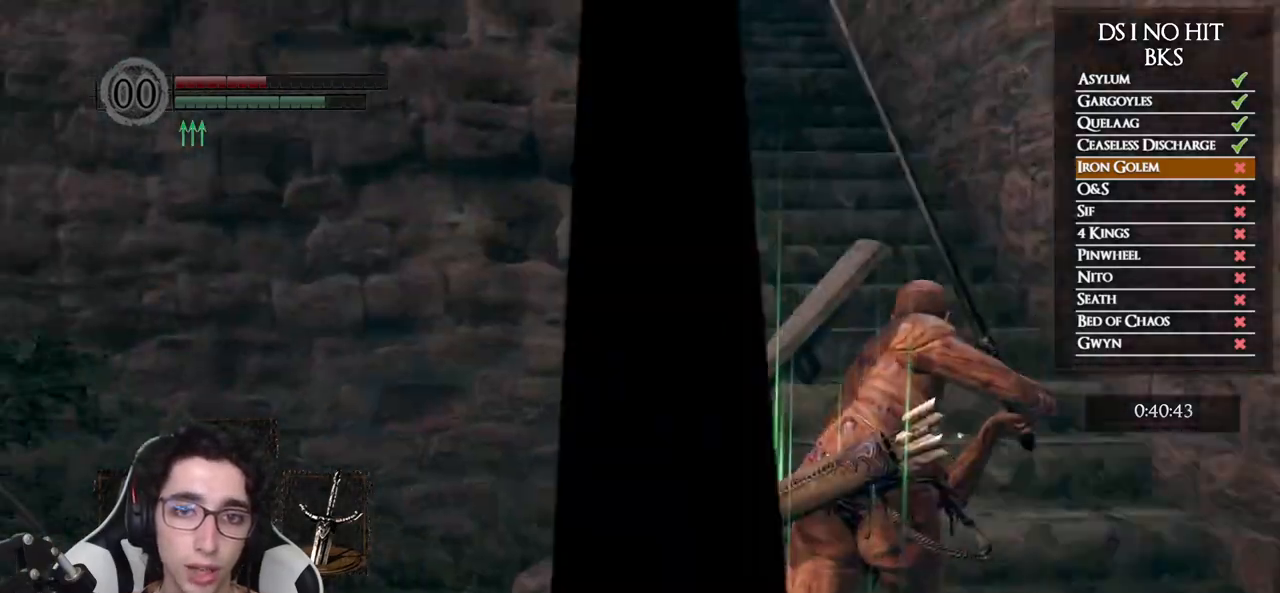
{"buttons": ["B"], "left_stick": "up", "right_stick": "center", "events": [[117, "right_stick", "center"]]}
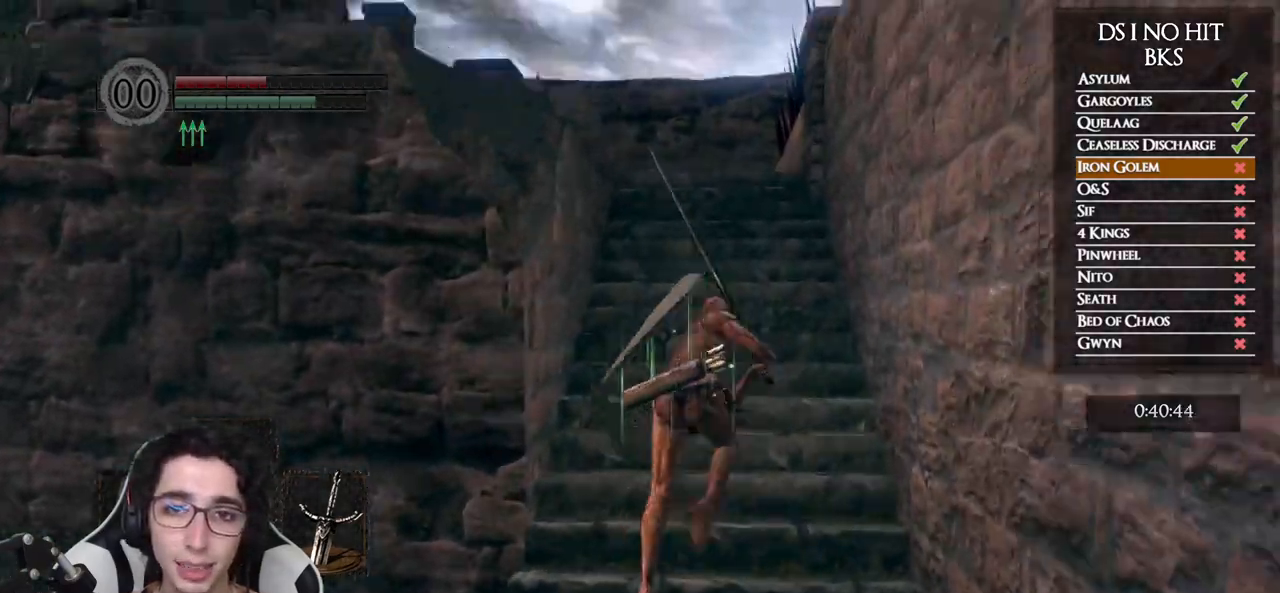
{"buttons": ["B"], "left_stick": "up", "right_stick": "down-left", "events": [[183, "right_stick", "down-left"]]}
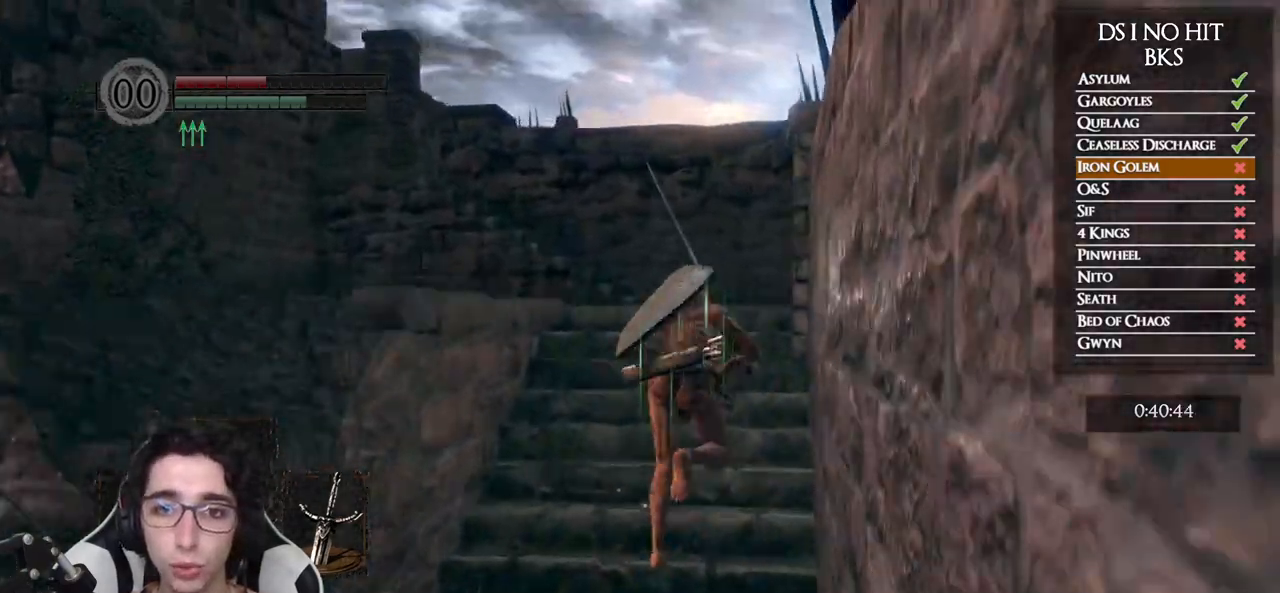
{"buttons": ["B"], "left_stick": "up", "right_stick": "center", "events": [[217, "right_stick", "center"]]}
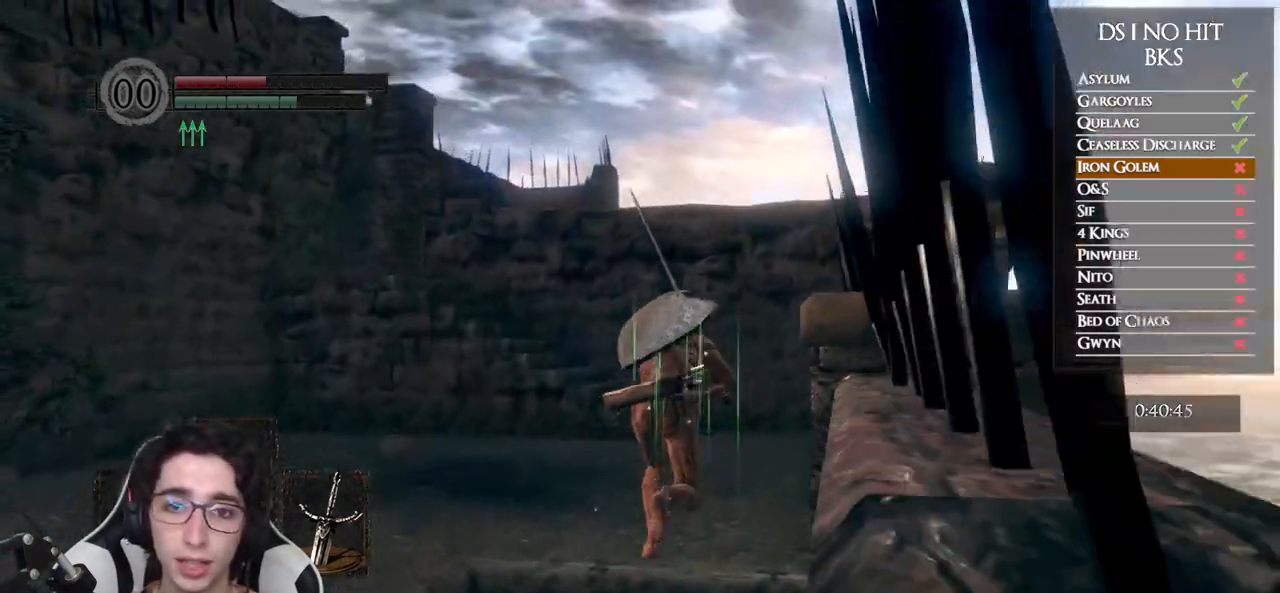
{"buttons": ["B"], "left_stick": "up", "right_stick": "center", "events": [[217, "B", "up"], [333, "B", "down"]]}
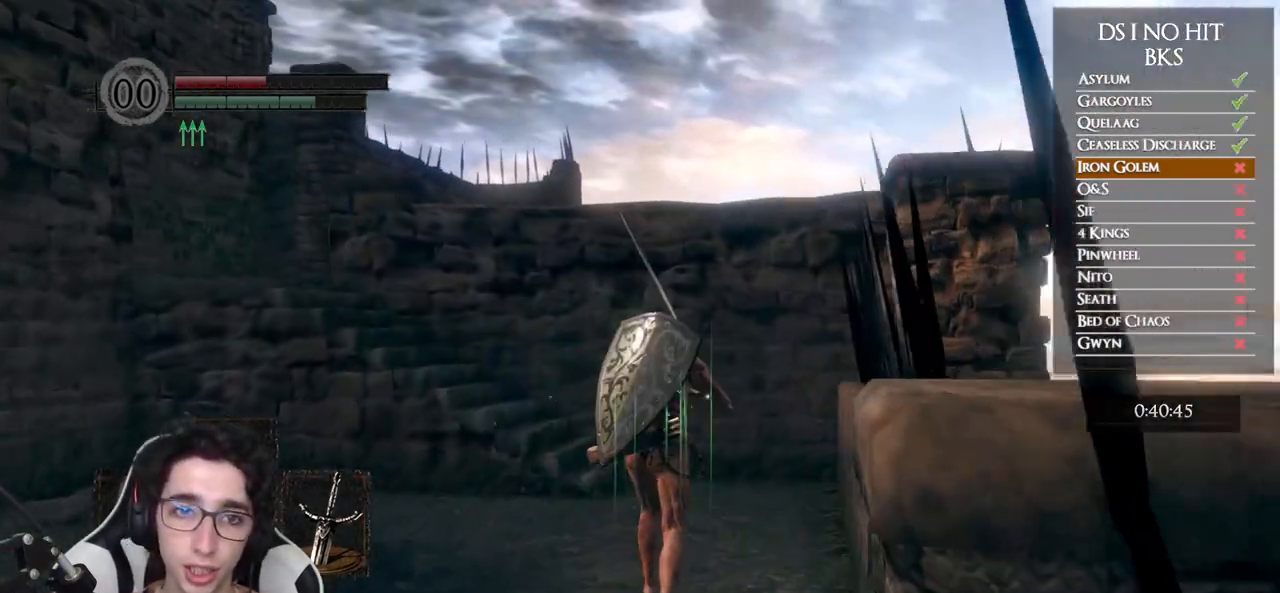
{"buttons": ["B"], "left_stick": "up", "right_stick": "down", "events": [[333, "right_stick", "down"]]}
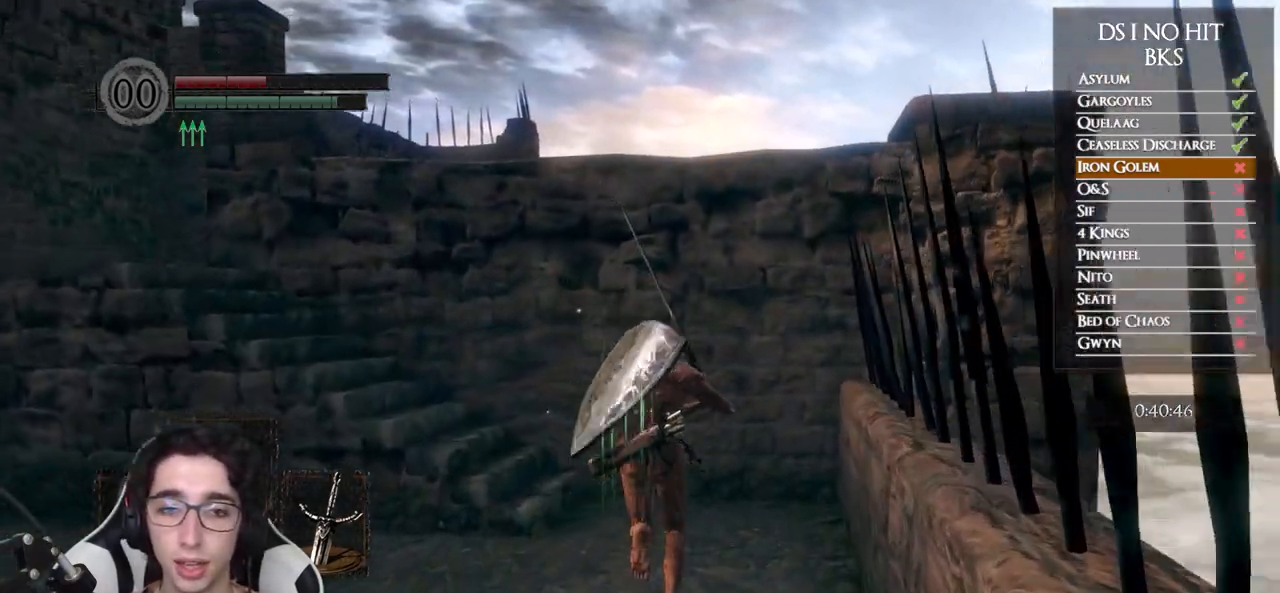
{"buttons": ["B"], "left_stick": "up-left", "right_stick": "center", "events": [[133, "right_stick", "center"], [217, "left_stick", "up-left"]]}
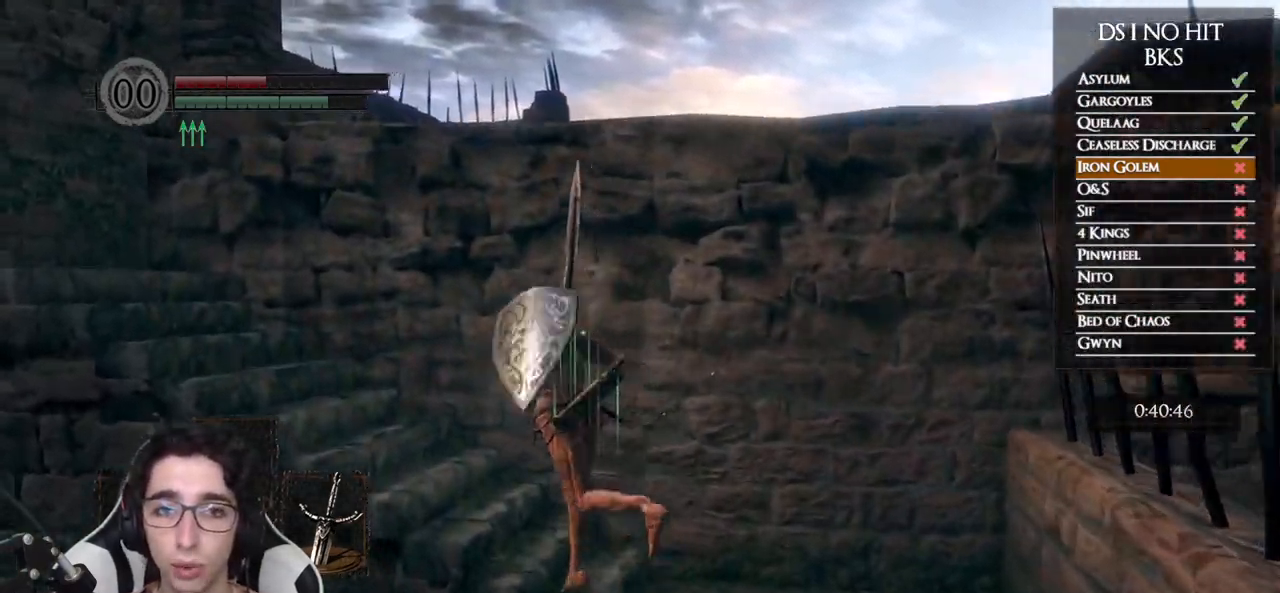
{"buttons": ["B"], "left_stick": "up-left", "right_stick": "center", "events": []}
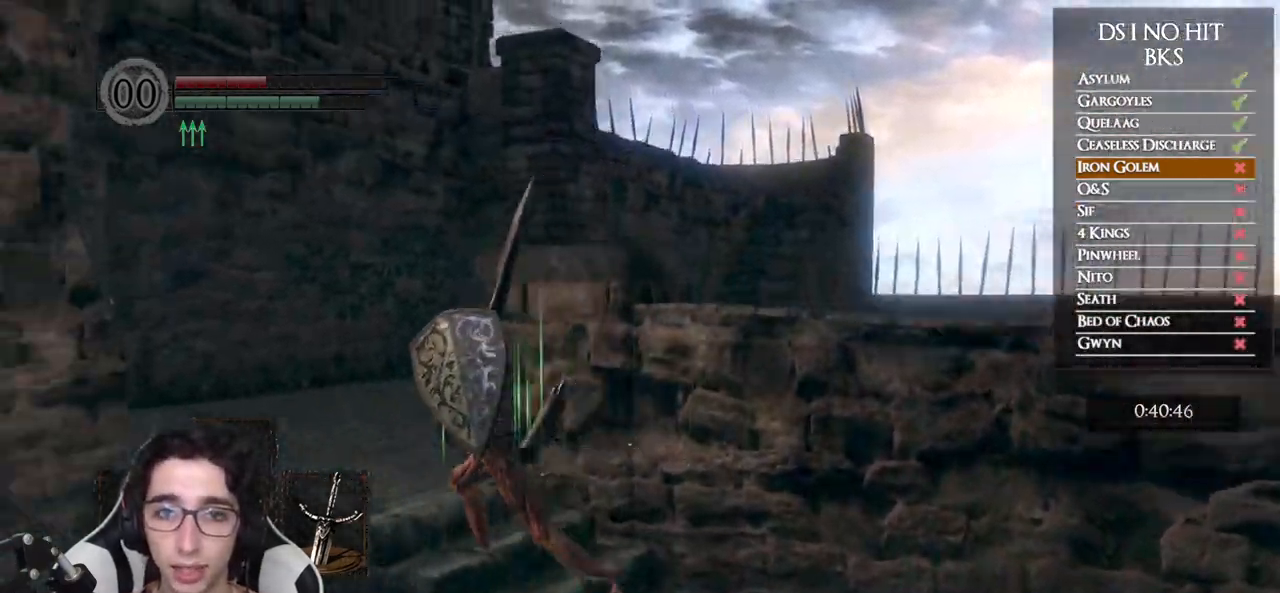
{"buttons": ["B"], "left_stick": "up", "right_stick": "center", "events": [[100, "right_stick", "down-right"], [250, "left_stick", "up"], [467, "right_stick", "center"]]}
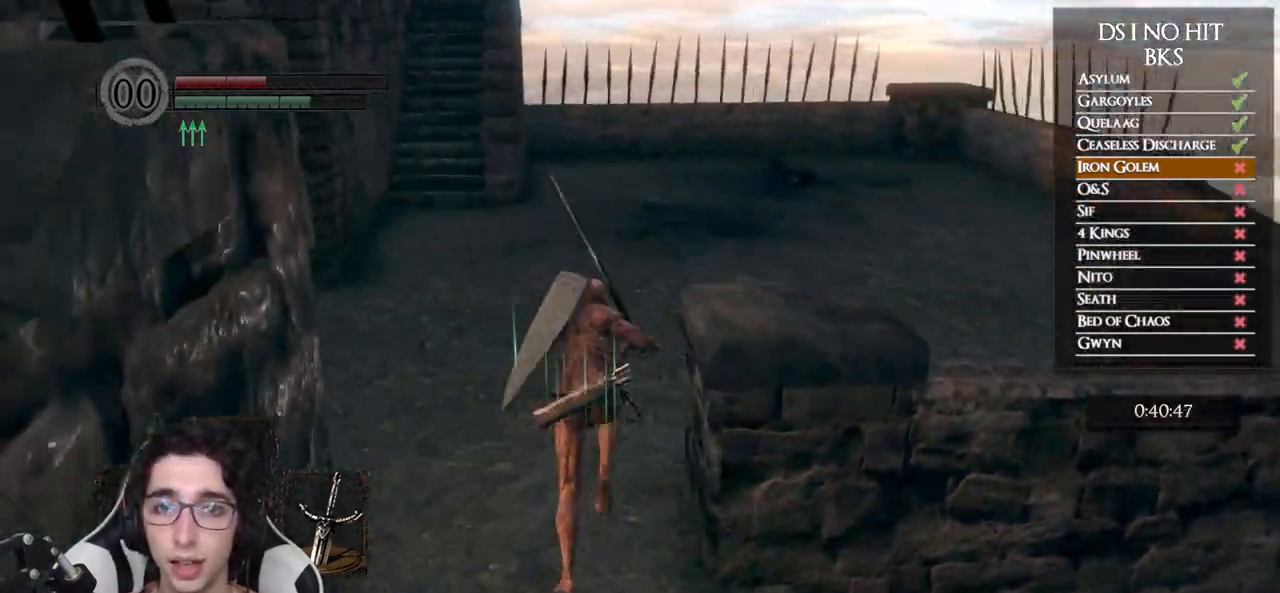
{"buttons": ["B"], "left_stick": "up", "right_stick": "center", "events": []}
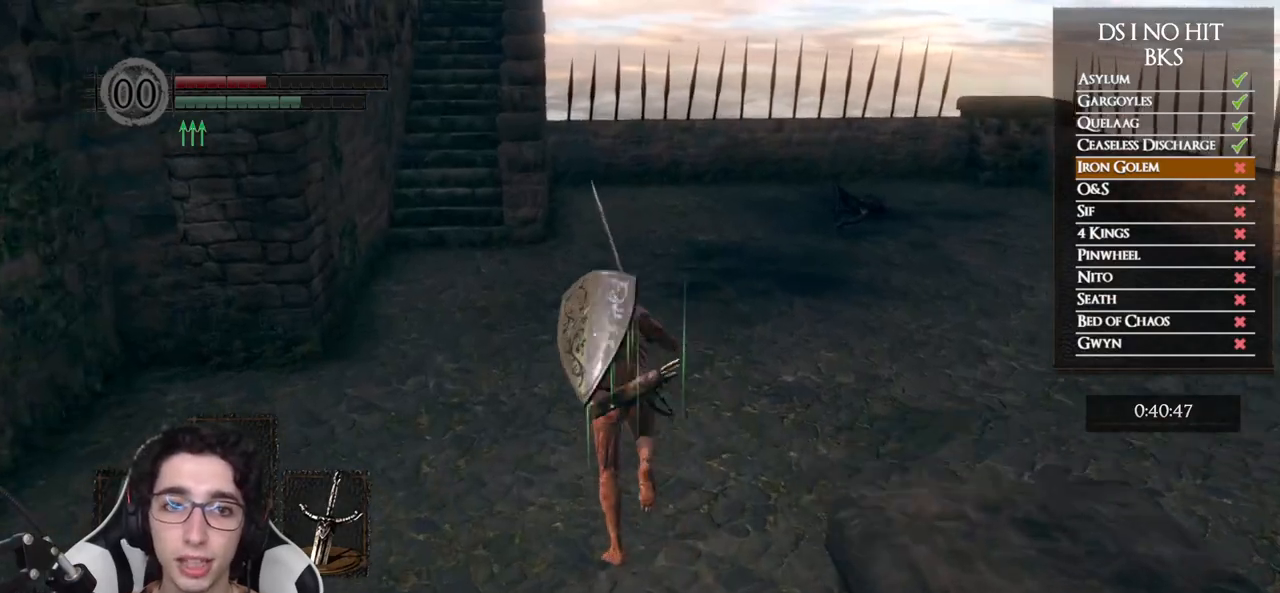
{"buttons": ["B"], "left_stick": "up", "right_stick": "center", "events": []}
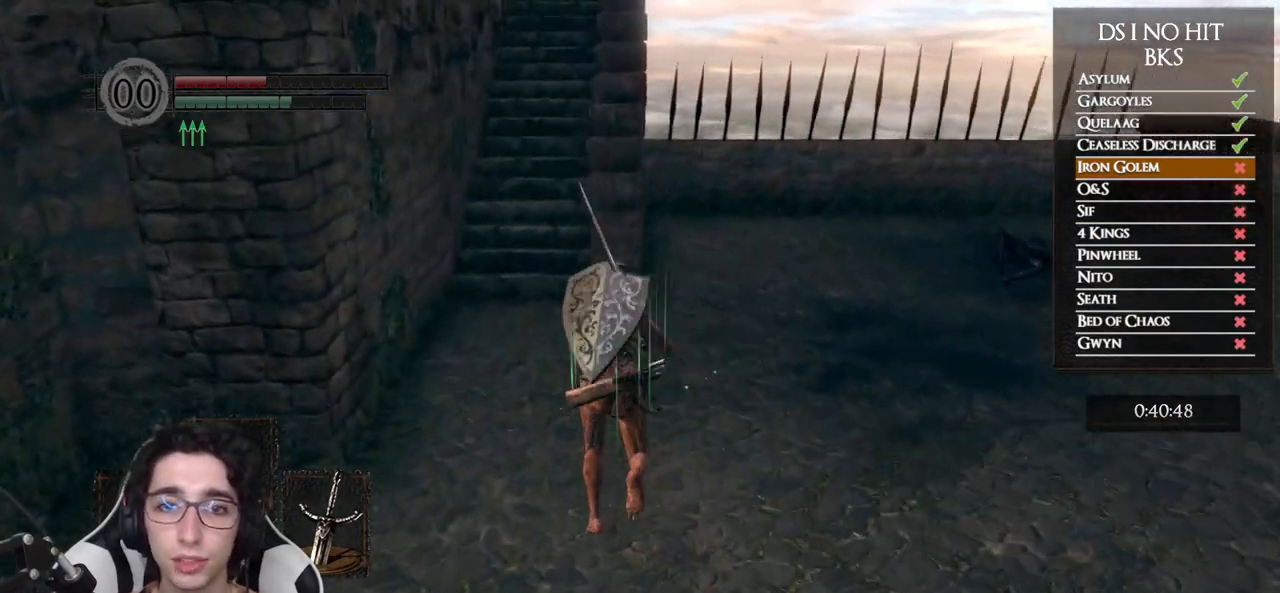
{"buttons": ["B"], "left_stick": "up", "right_stick": "center", "events": []}
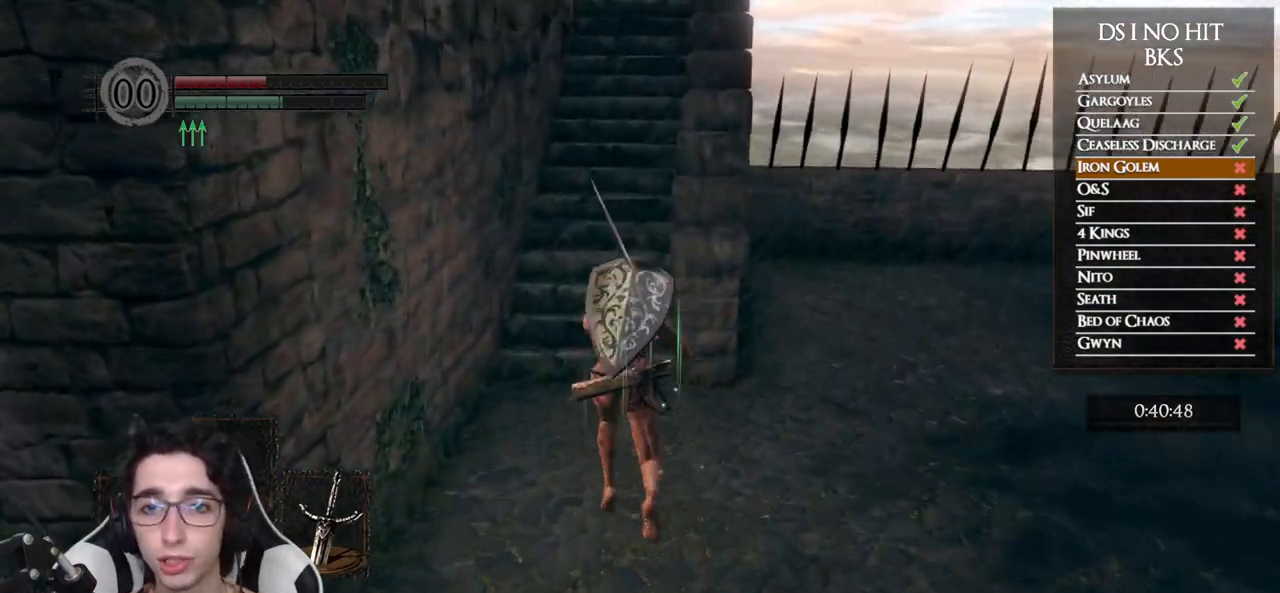
{"buttons": ["B"], "left_stick": "up", "right_stick": "center", "events": []}
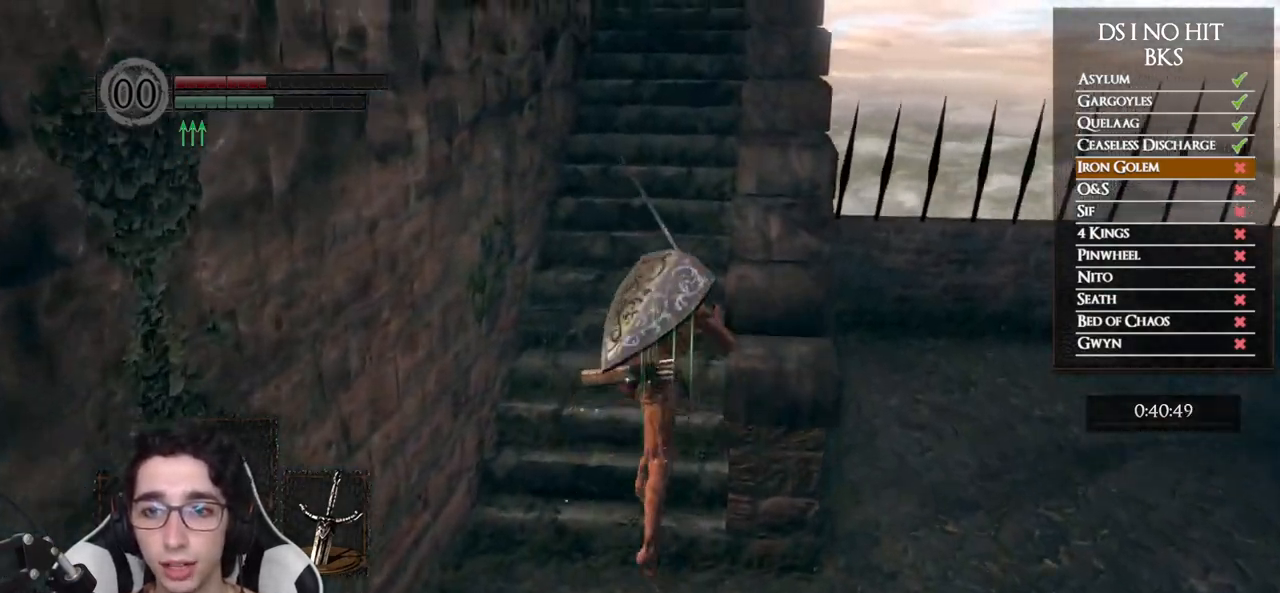
{"buttons": ["B"], "left_stick": "up", "right_stick": "left", "events": [[217, "right_stick", "left"]]}
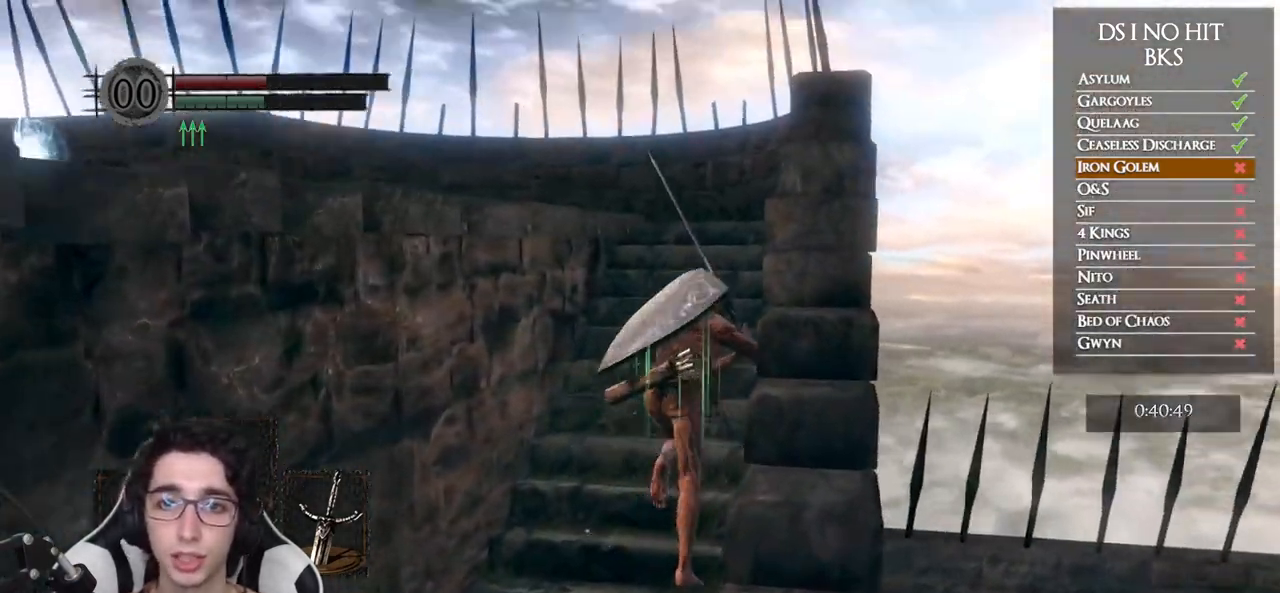
{"buttons": ["B"], "left_stick": "up", "right_stick": "left", "events": []}
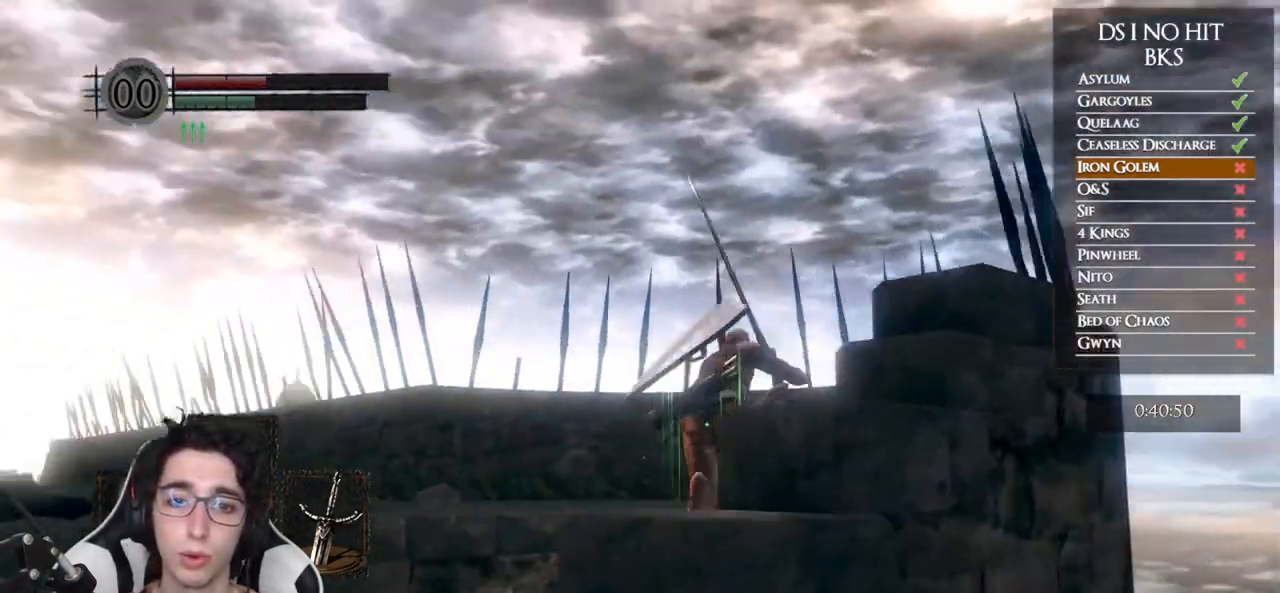
{"buttons": ["B"], "left_stick": "up", "right_stick": "left", "events": []}
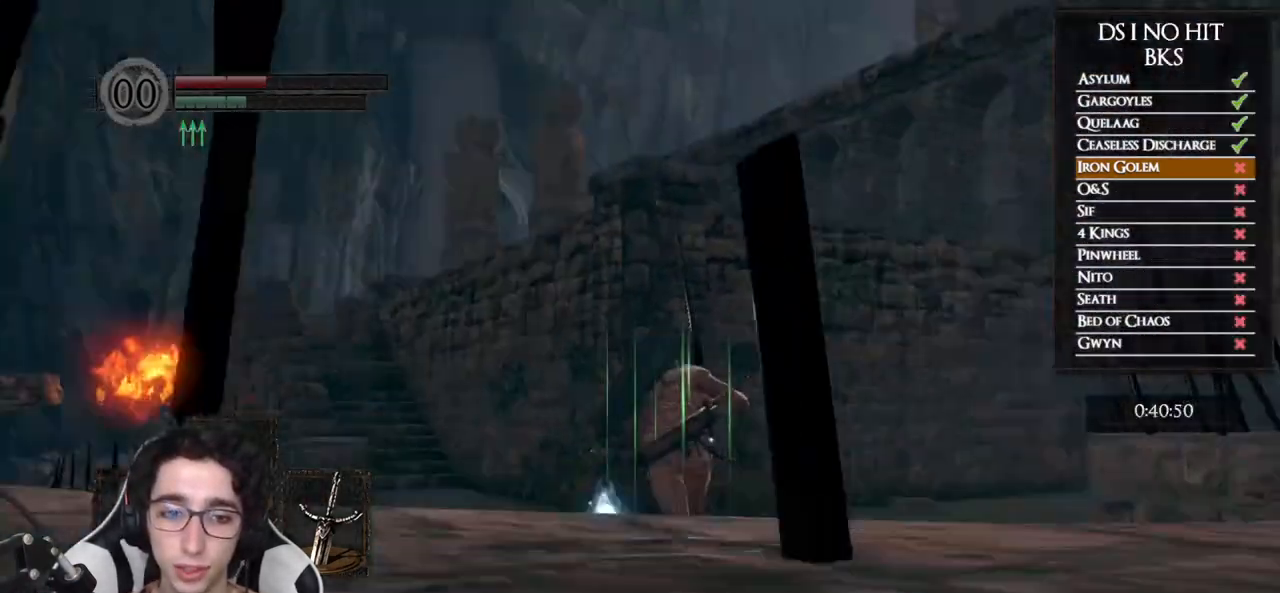
{"buttons": ["B"], "left_stick": "up", "right_stick": "center", "events": [[83, "right_stick", "center"], [367, "right_stick", "down-left"], [483, "right_stick", "center"]]}
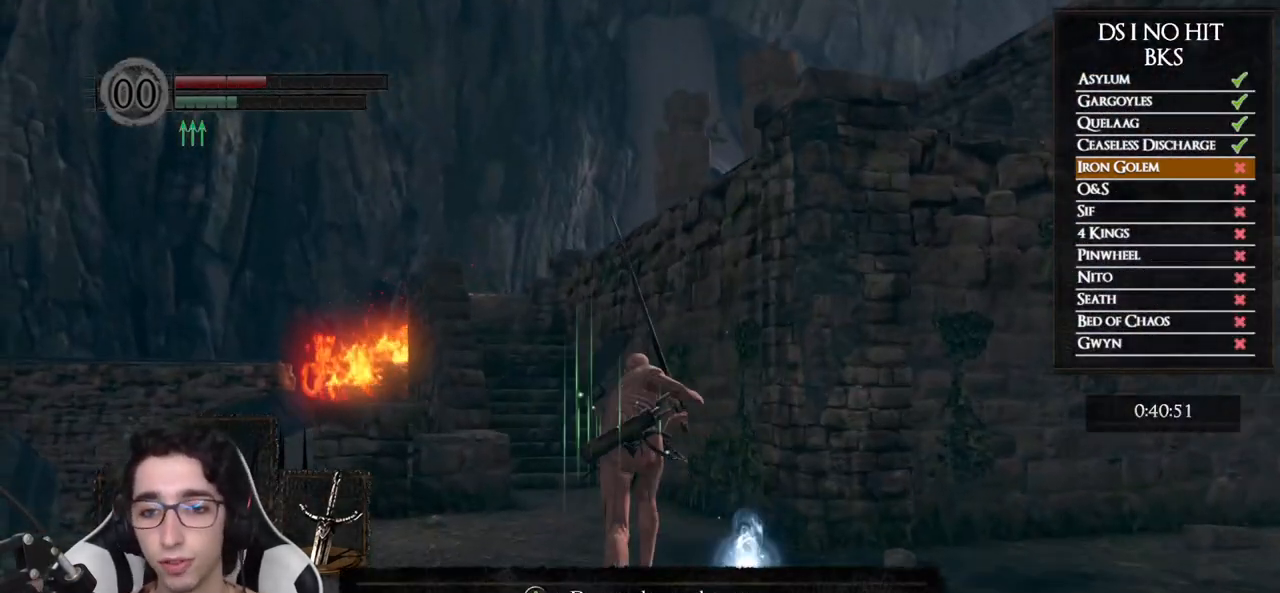
{"buttons": ["B"], "left_stick": "up", "right_stick": "center", "events": []}
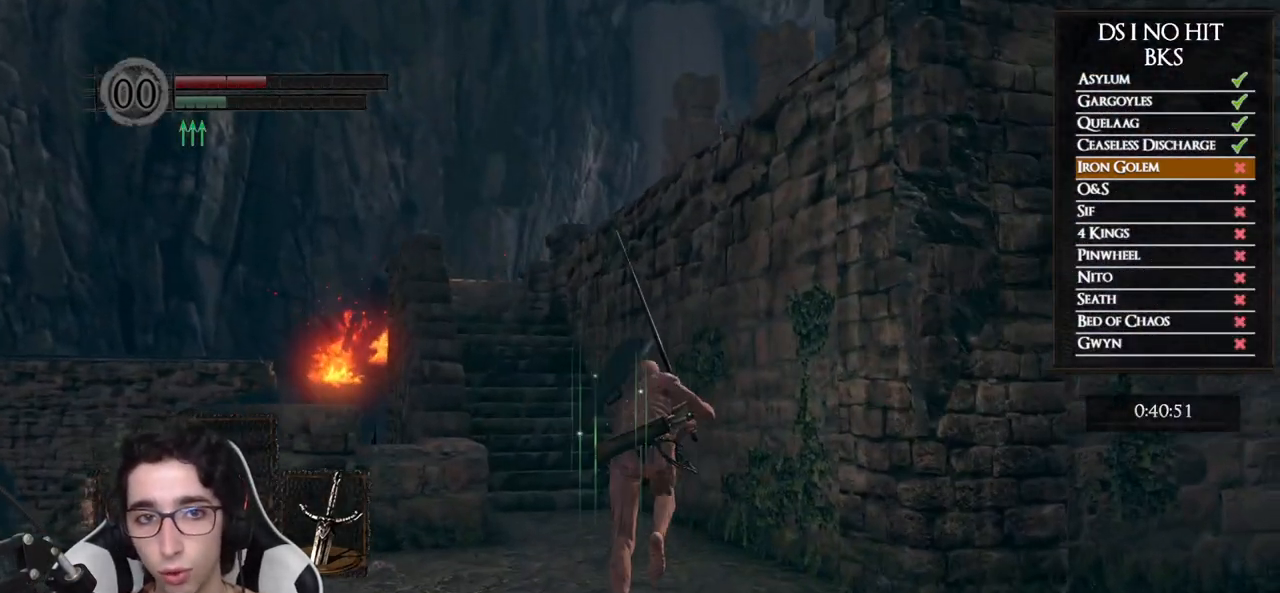
{"buttons": [], "left_stick": "up", "right_stick": "center", "events": [[17, "B", "up"], [233, "right_stick", "down"], [417, "right_stick", "center"]]}
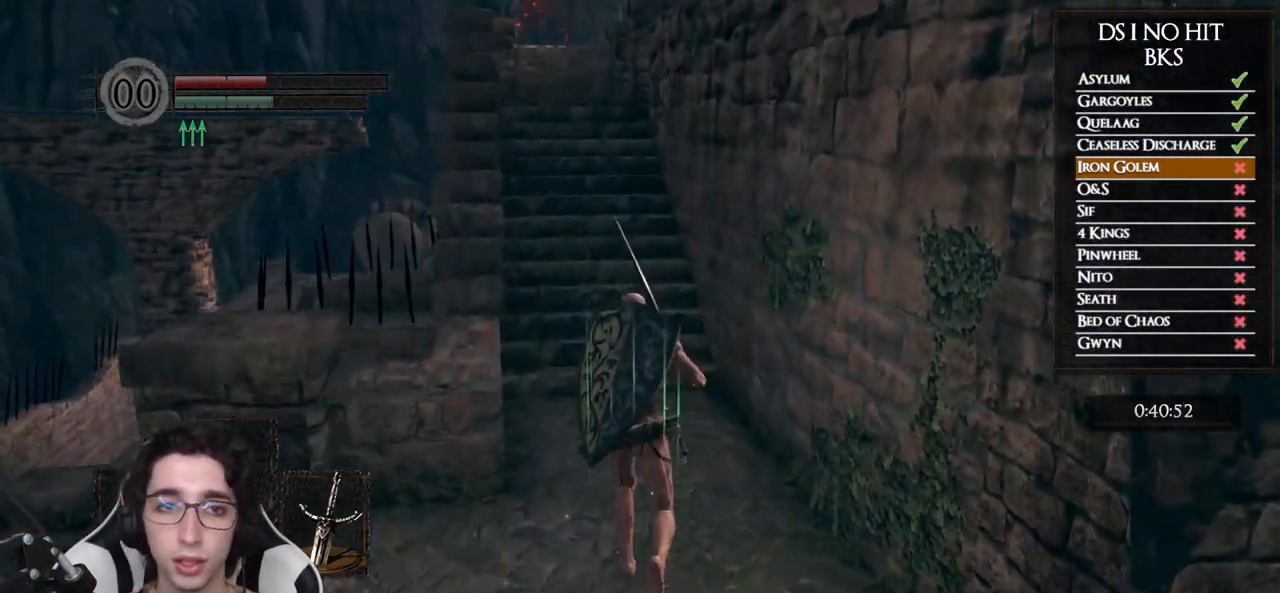
{"buttons": ["B"], "left_stick": "up", "right_stick": "center", "events": [[33, "B", "down"]]}
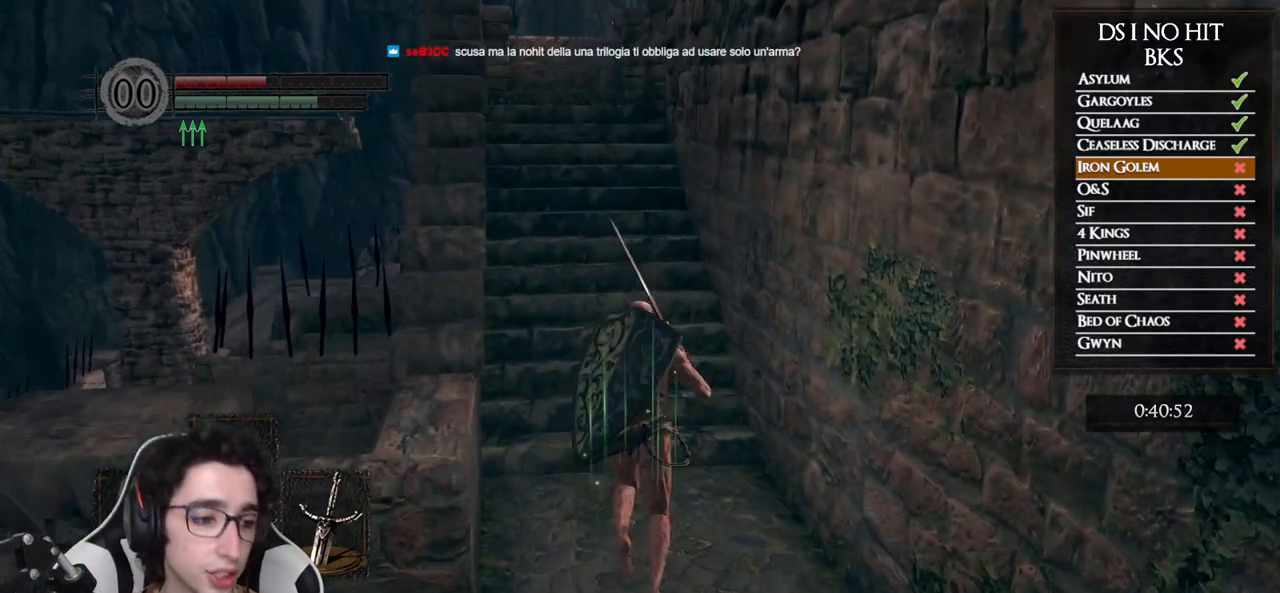
{"buttons": [], "left_stick": "up", "right_stick": "down", "events": [[367, "B", "up"], [467, "right_stick", "down"]]}
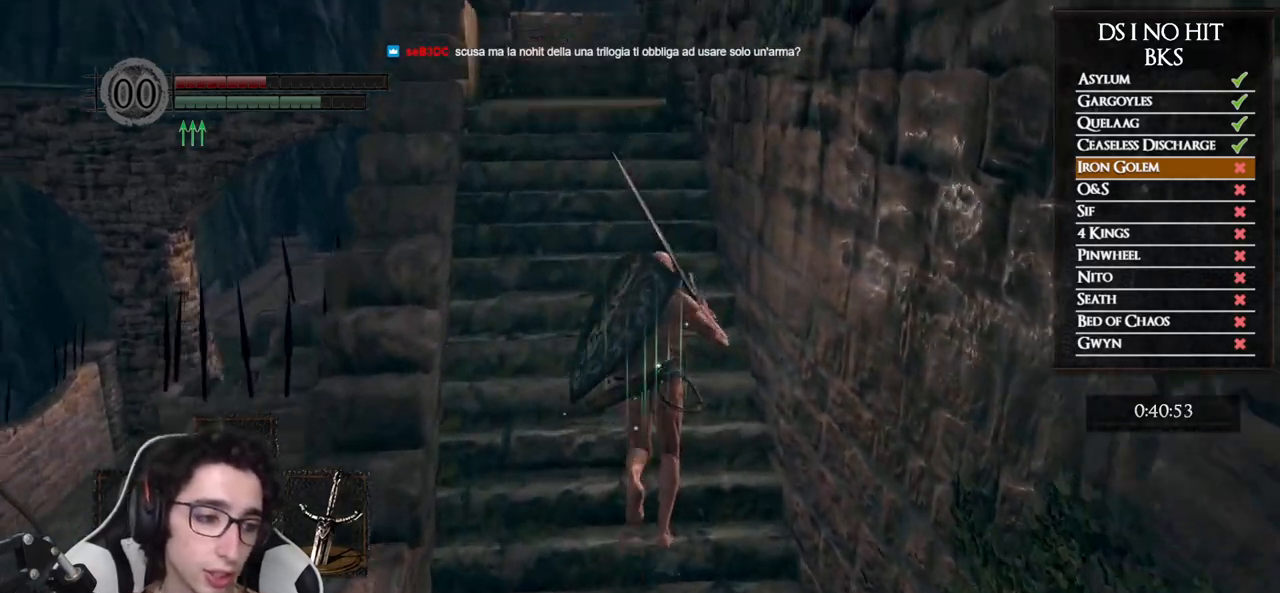
{"buttons": ["B"], "left_stick": "up", "right_stick": "center", "events": [[83, "right_stick", "center"], [167, "B", "down"]]}
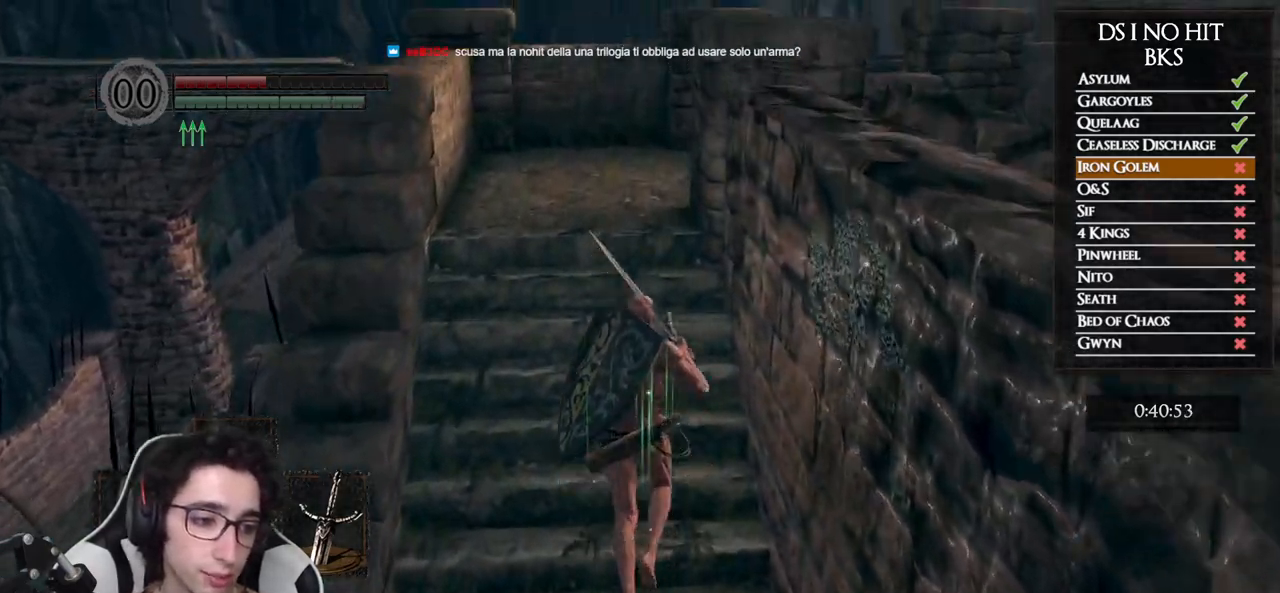
{"buttons": ["B"], "left_stick": "up", "right_stick": "center", "events": []}